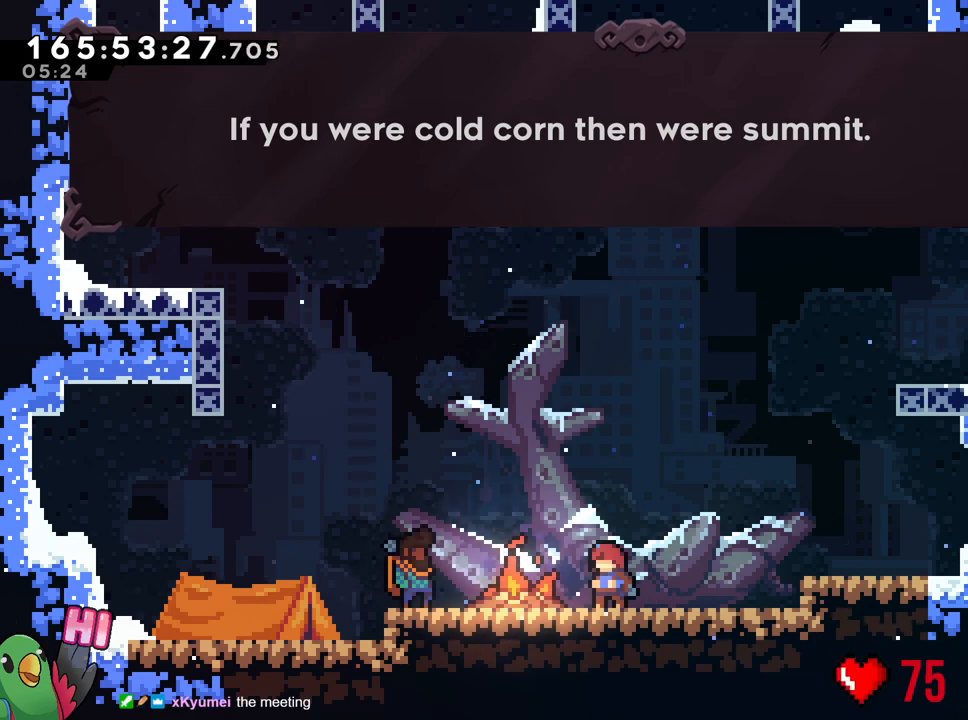
Gameplay with a controller (Nintendo layout); each line is a JSON object with the inputs held at the frame after it. "events" lists button and stick changes between this image and that frame as [ms after this image, input, new state], when the widget could be followed in between. Not read: DPAD_RIGHT L1 L3 R1 R2 R3 SELECT.
{"buttons": ["B"], "left_stick": "center", "right_stick": "center", "events": [[384, "B", "down"]]}
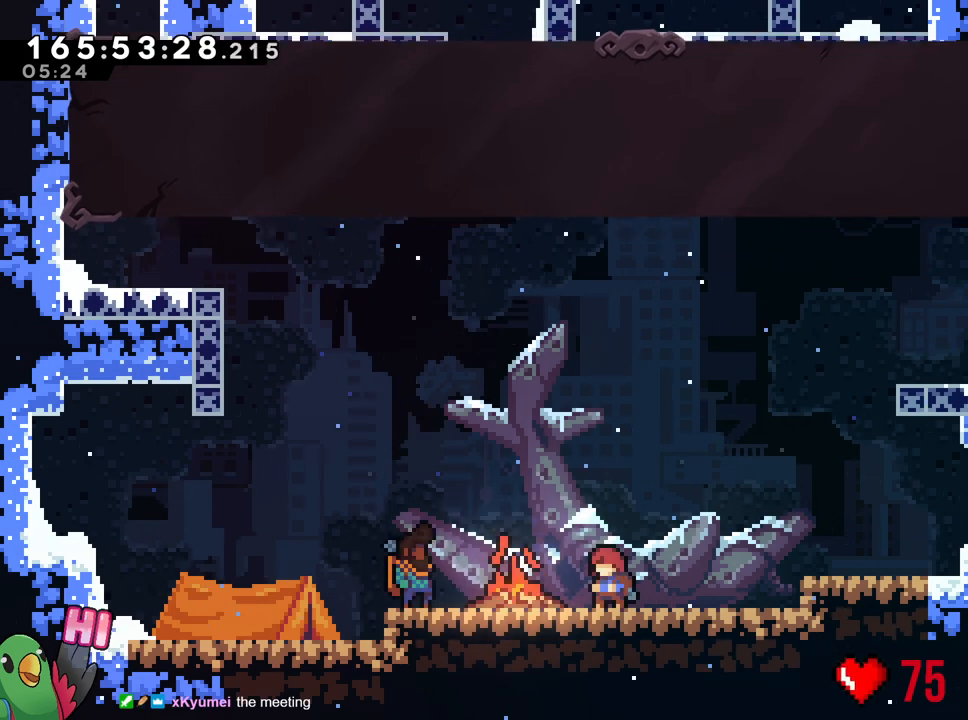
{"buttons": [], "left_stick": "center", "right_stick": "center", "events": [[50, "B", "up"]]}
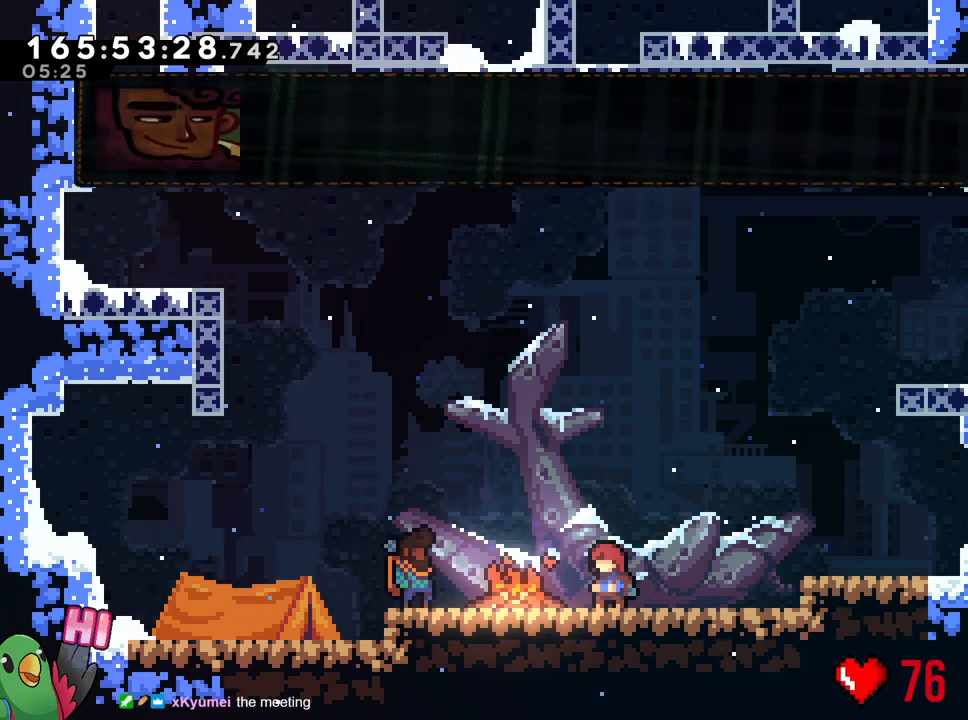
{"buttons": [], "left_stick": "center", "right_stick": "center", "events": []}
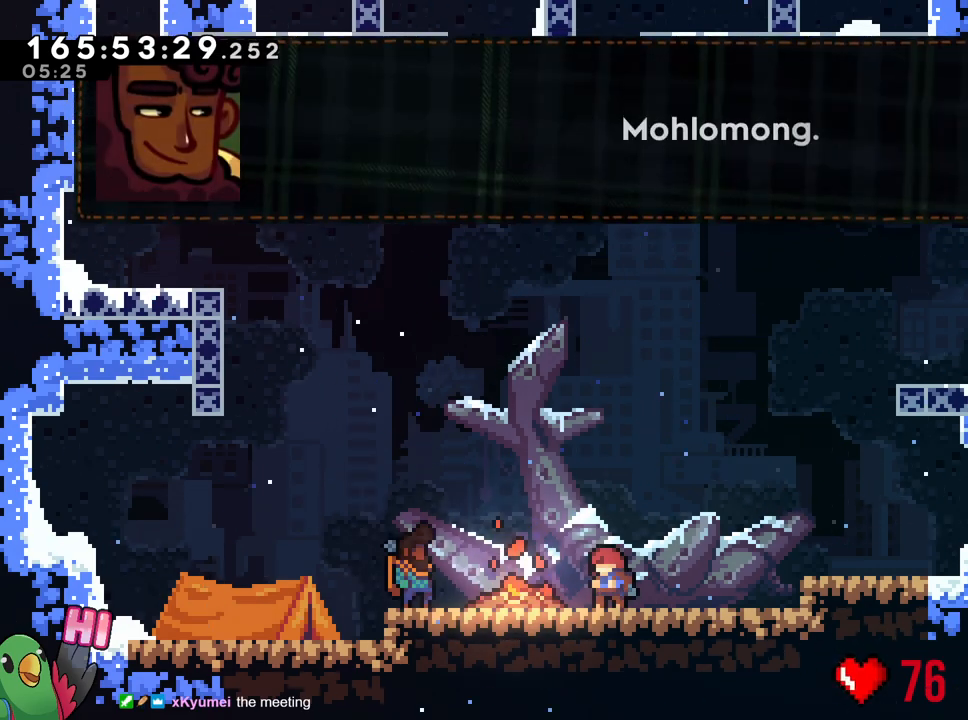
{"buttons": [], "left_stick": "center", "right_stick": "center", "events": []}
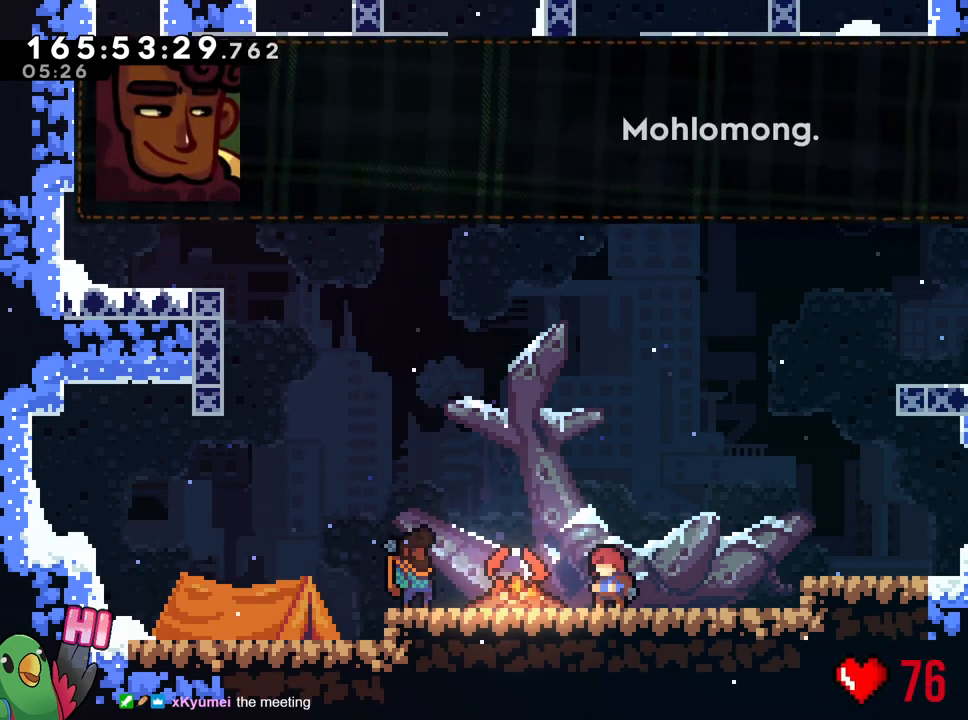
{"buttons": [], "left_stick": "center", "right_stick": "center", "events": []}
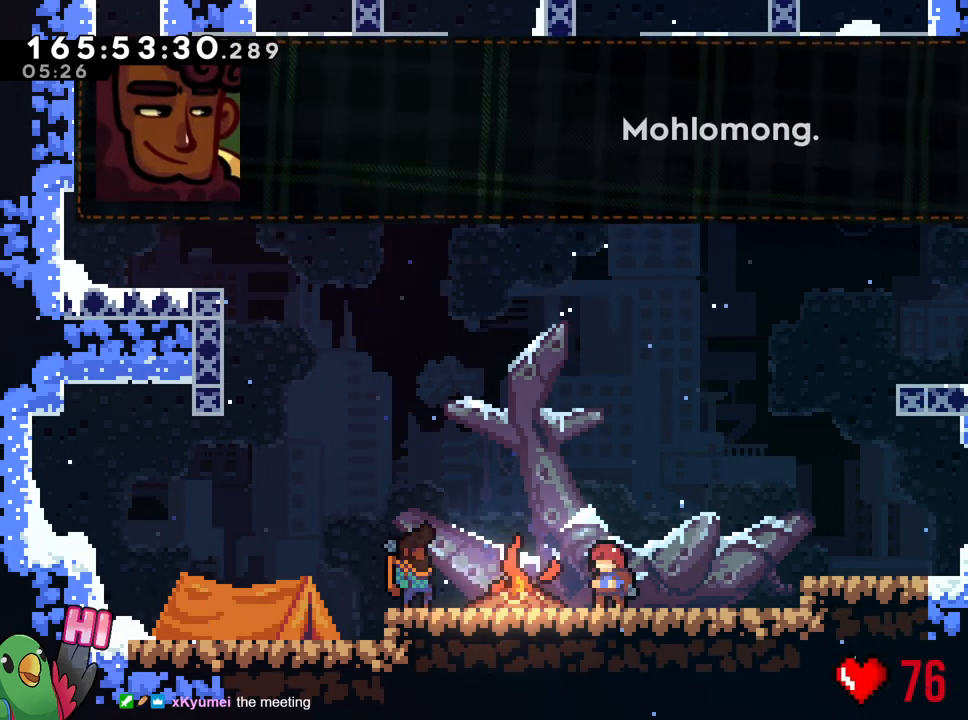
{"buttons": [], "left_stick": "center", "right_stick": "center", "events": []}
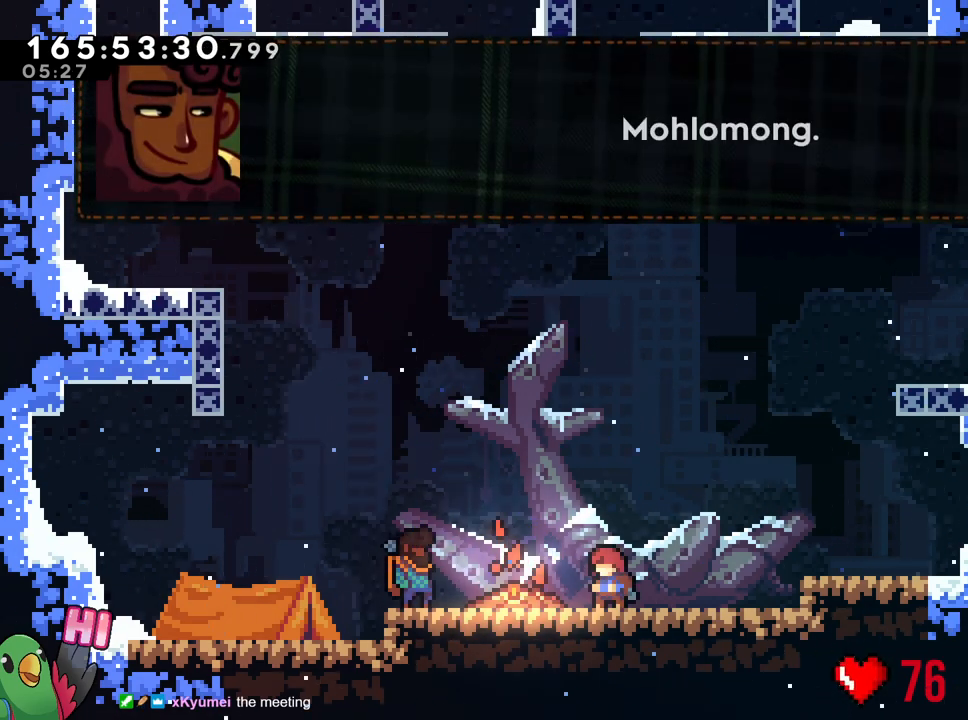
{"buttons": [], "left_stick": "center", "right_stick": "center", "events": [[184, "B", "down"], [401, "B", "up"]]}
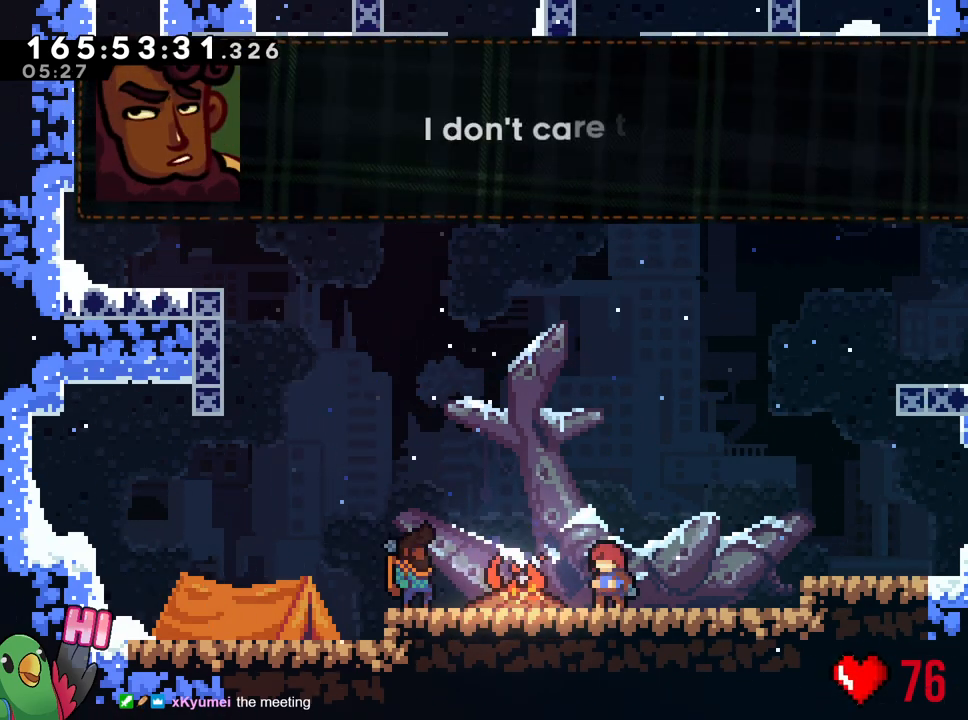
{"buttons": [], "left_stick": "center", "right_stick": "center", "events": []}
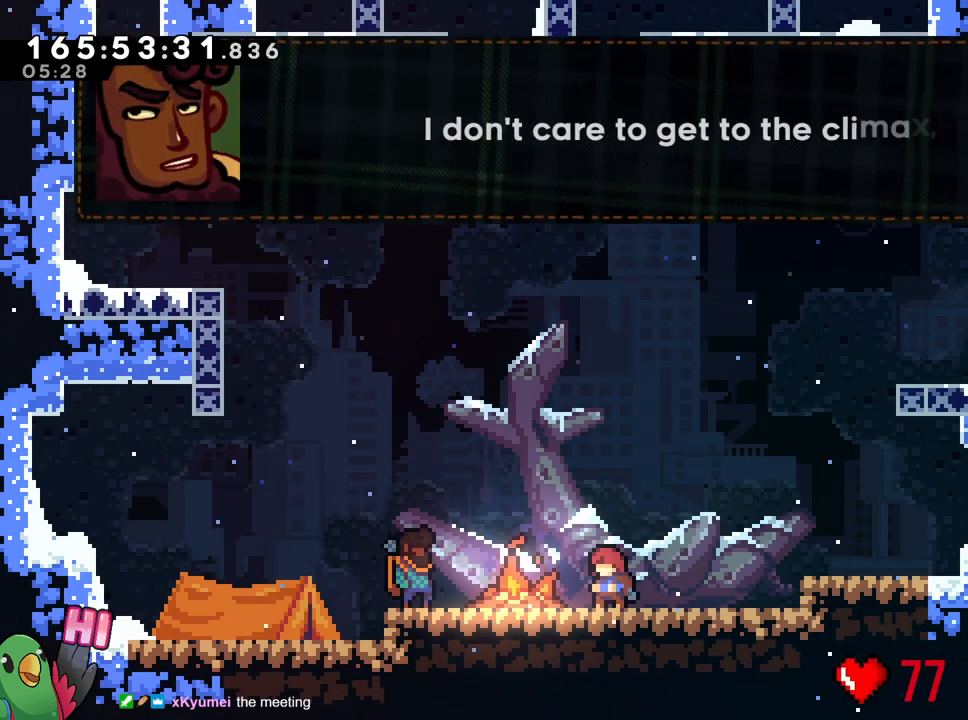
{"buttons": [], "left_stick": "center", "right_stick": "center", "events": []}
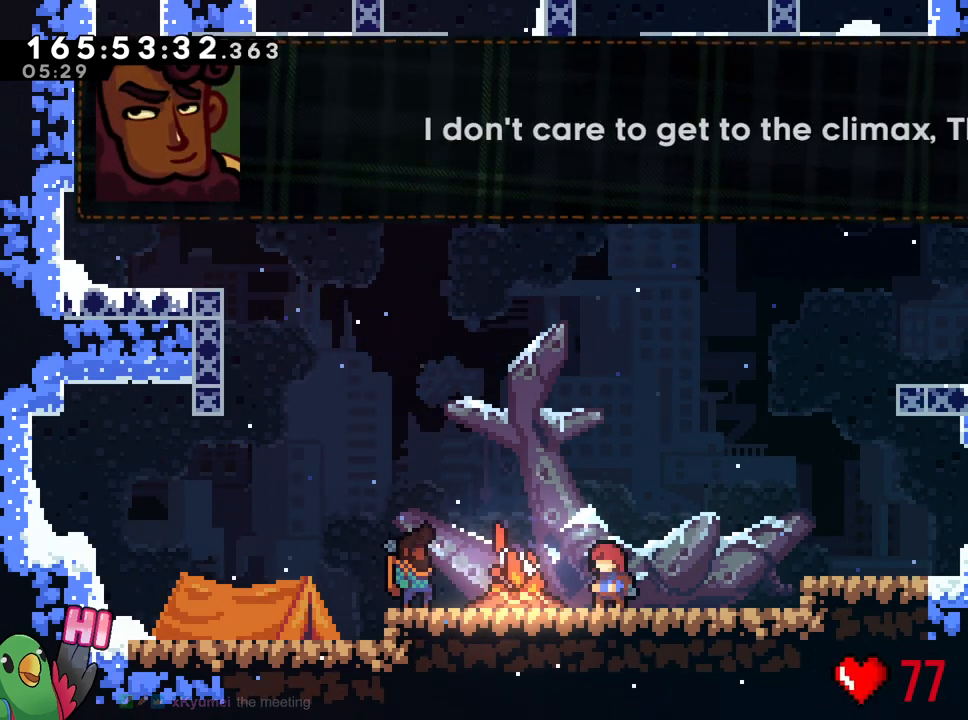
{"buttons": [], "left_stick": "center", "right_stick": "center", "events": []}
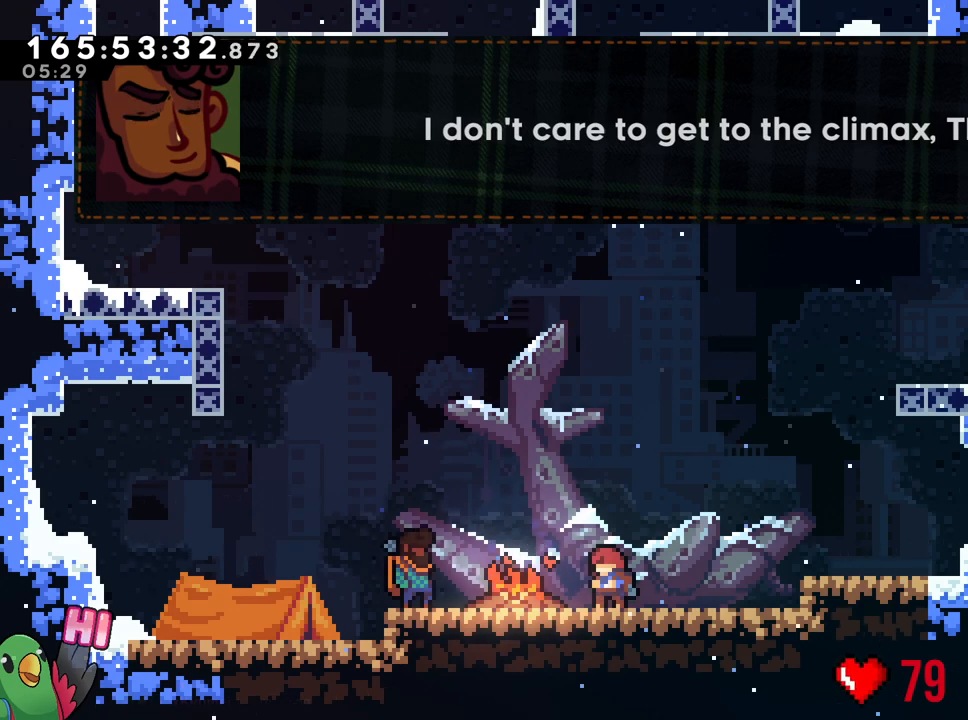
{"buttons": [], "left_stick": "center", "right_stick": "center", "events": []}
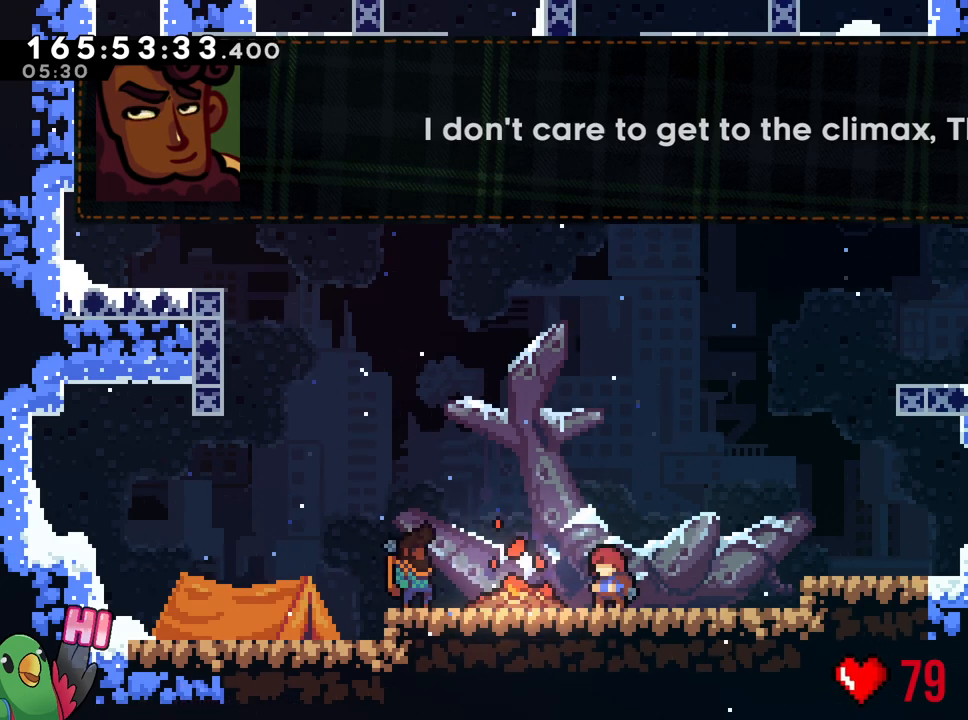
{"buttons": [], "left_stick": "center", "right_stick": "center", "events": []}
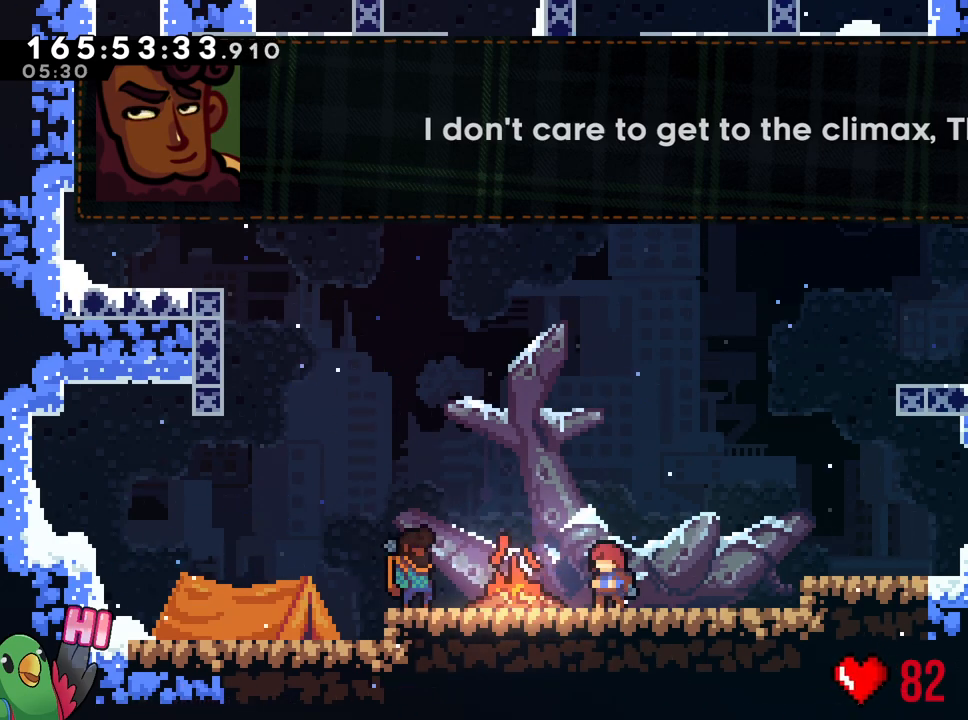
{"buttons": ["B"], "left_stick": "center", "right_stick": "center", "events": [[401, "B", "down"]]}
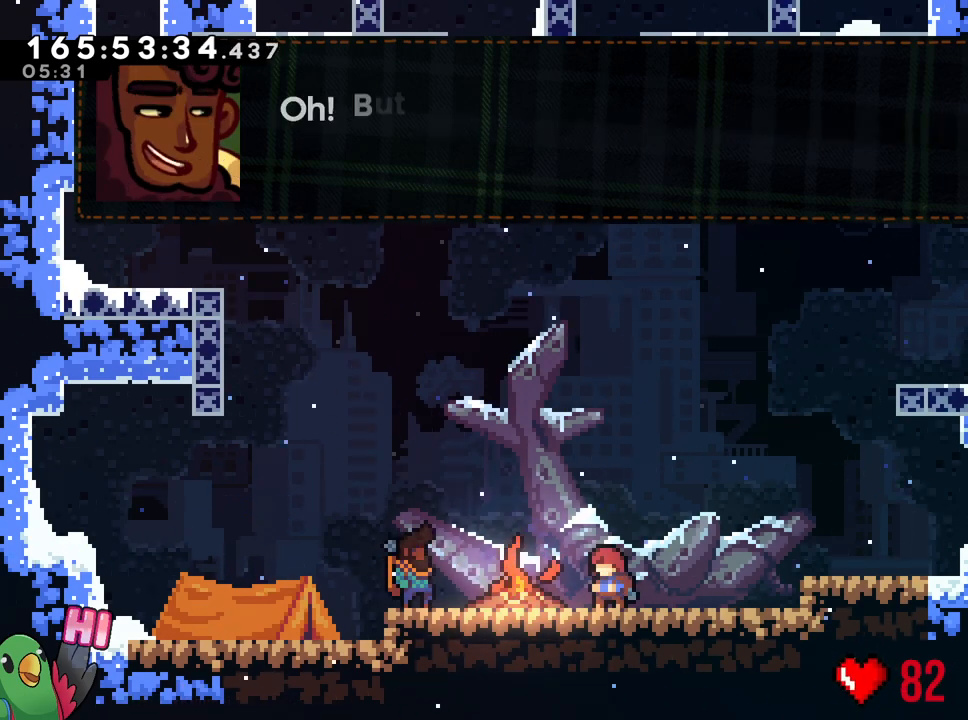
{"buttons": [], "left_stick": "center", "right_stick": "center", "events": [[50, "B", "up"]]}